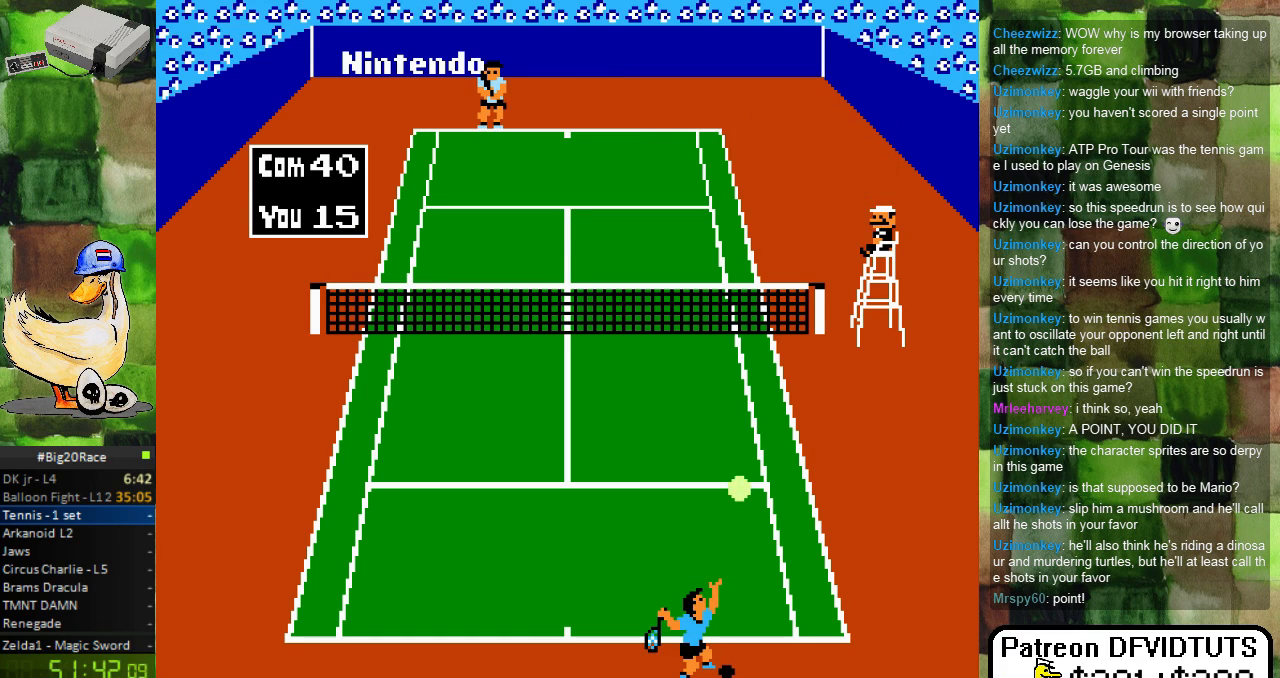
Gameplay with a controller (Nintendo layout); each line is a JSON object with the inputs held at the frame after it. "events" lists button and stick changes between this image and that frame as [ms after this image, input, new state], when the widget could be followed in between. Not read: L3 R3.
{"buttons": ["A"], "events": [[450, "A", "down"]]}
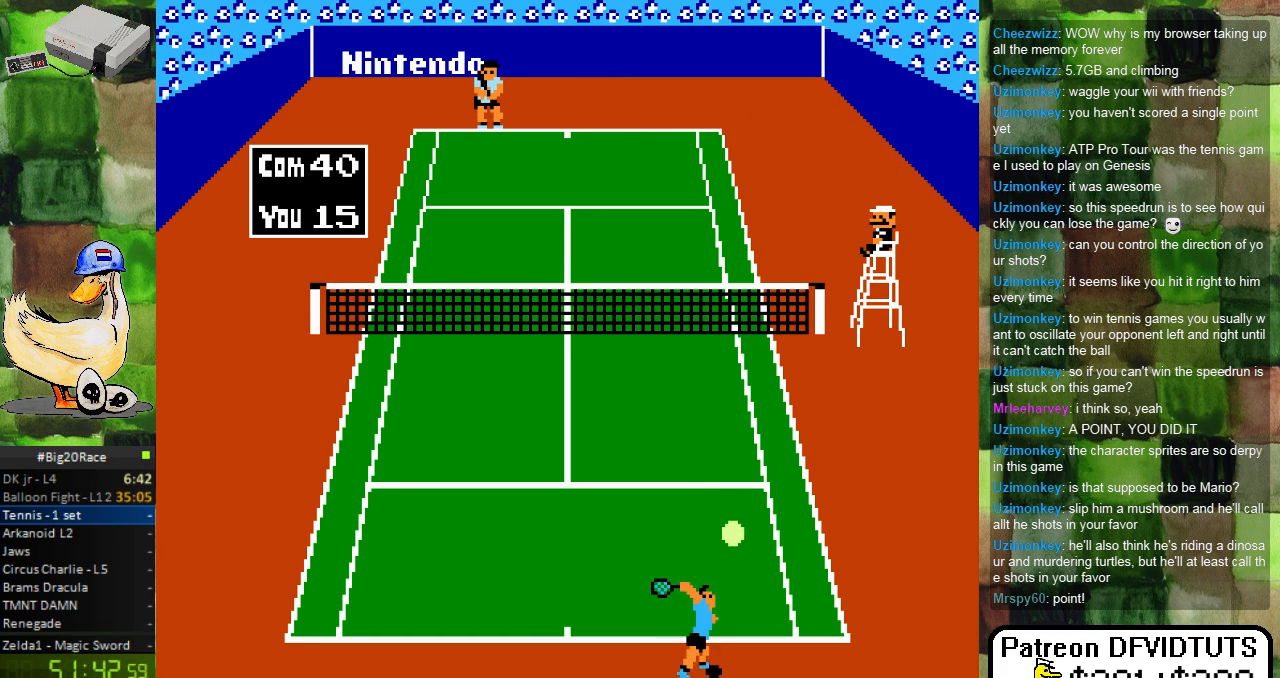
{"buttons": [], "events": [[150, "A", "up"]]}
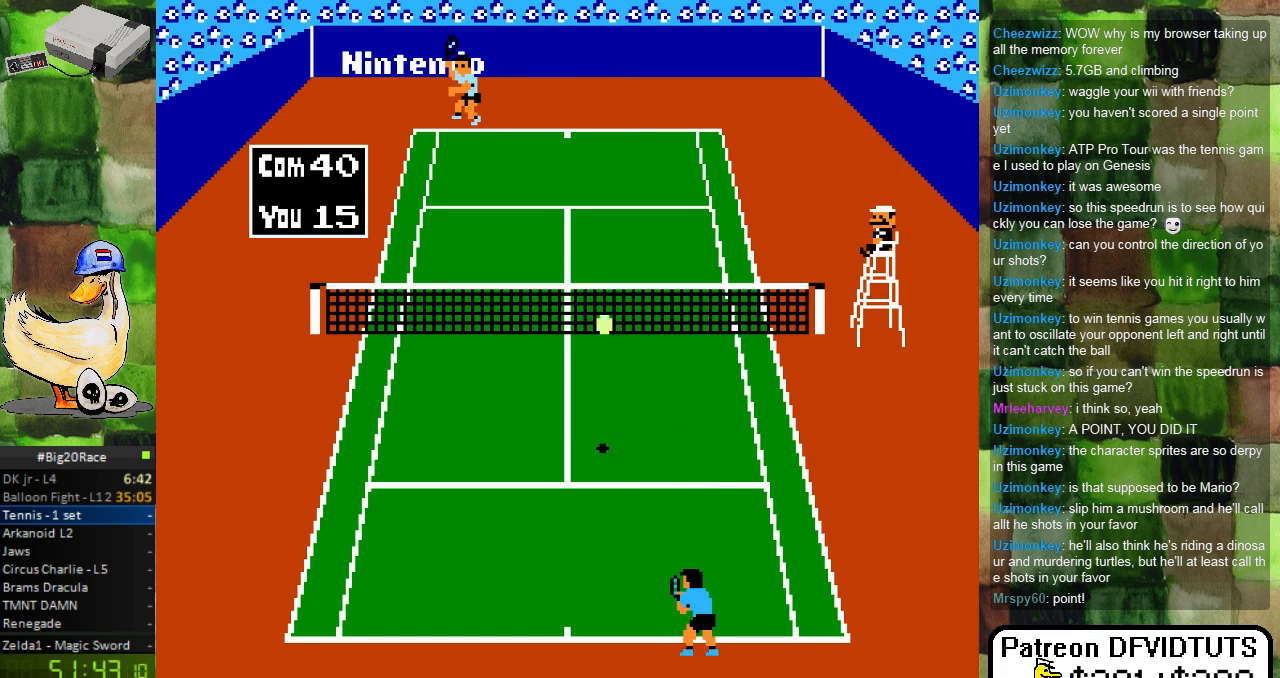
{"buttons": [], "events": [[83, "DPAD_LEFT", "down"], [300, "DPAD_LEFT", "up"]]}
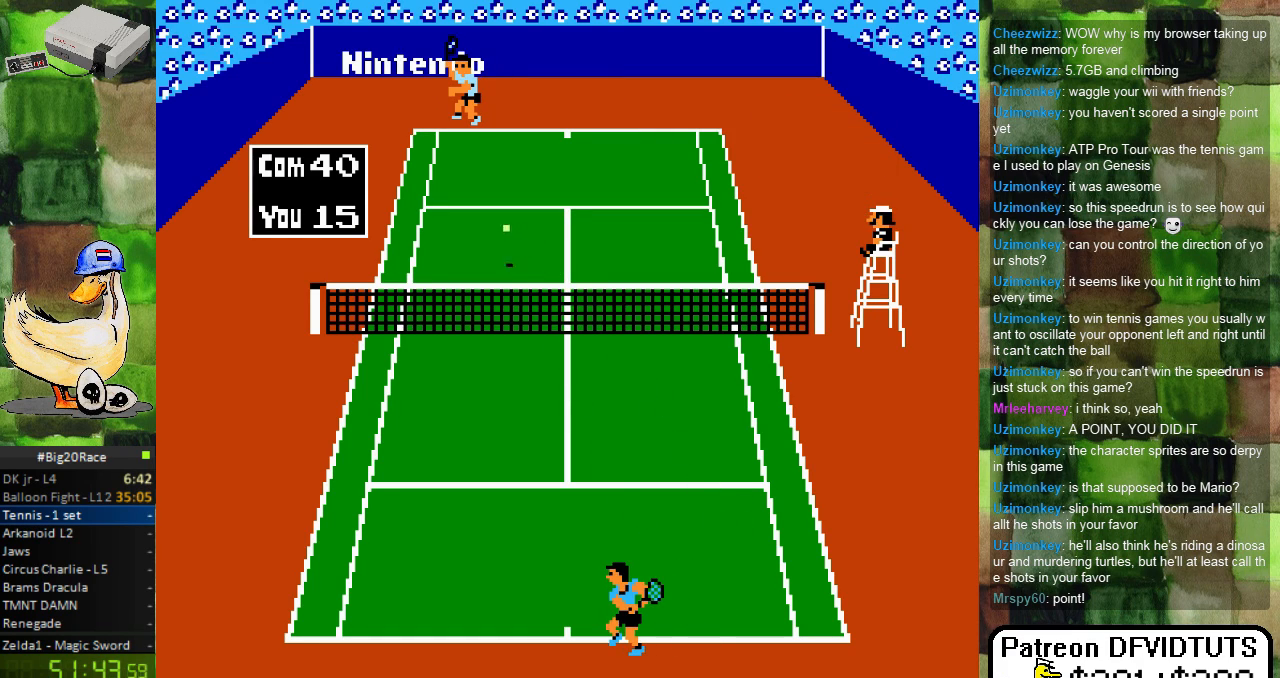
{"buttons": [], "events": [[350, "DPAD_LEFT", "down"], [450, "DPAD_LEFT", "up"]]}
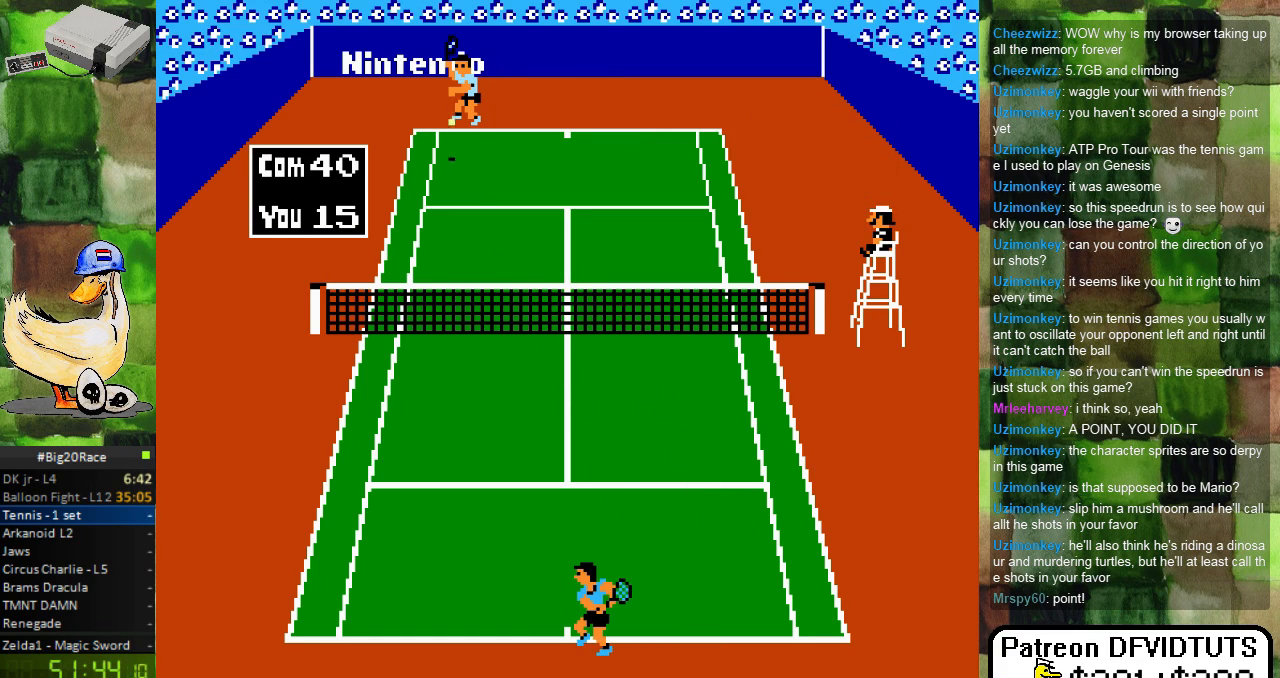
{"buttons": [], "events": []}
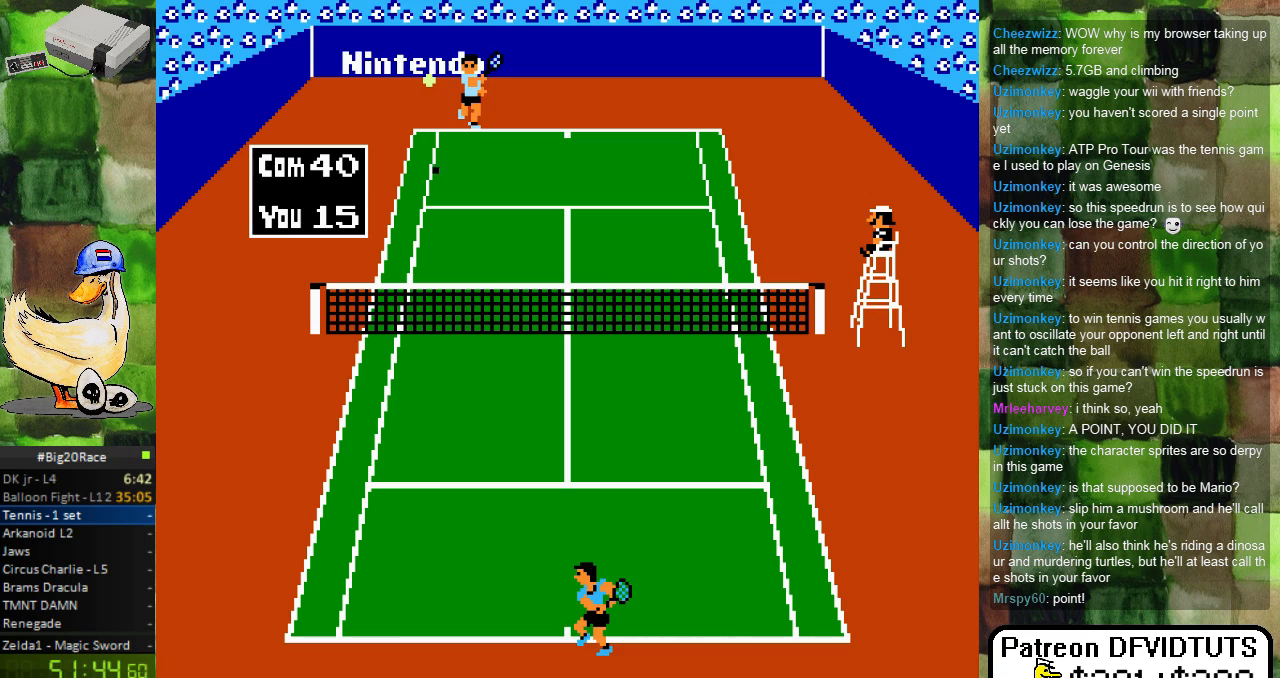
{"buttons": [], "events": [[167, "DPAD_LEFT", "down"], [400, "DPAD_LEFT", "up"]]}
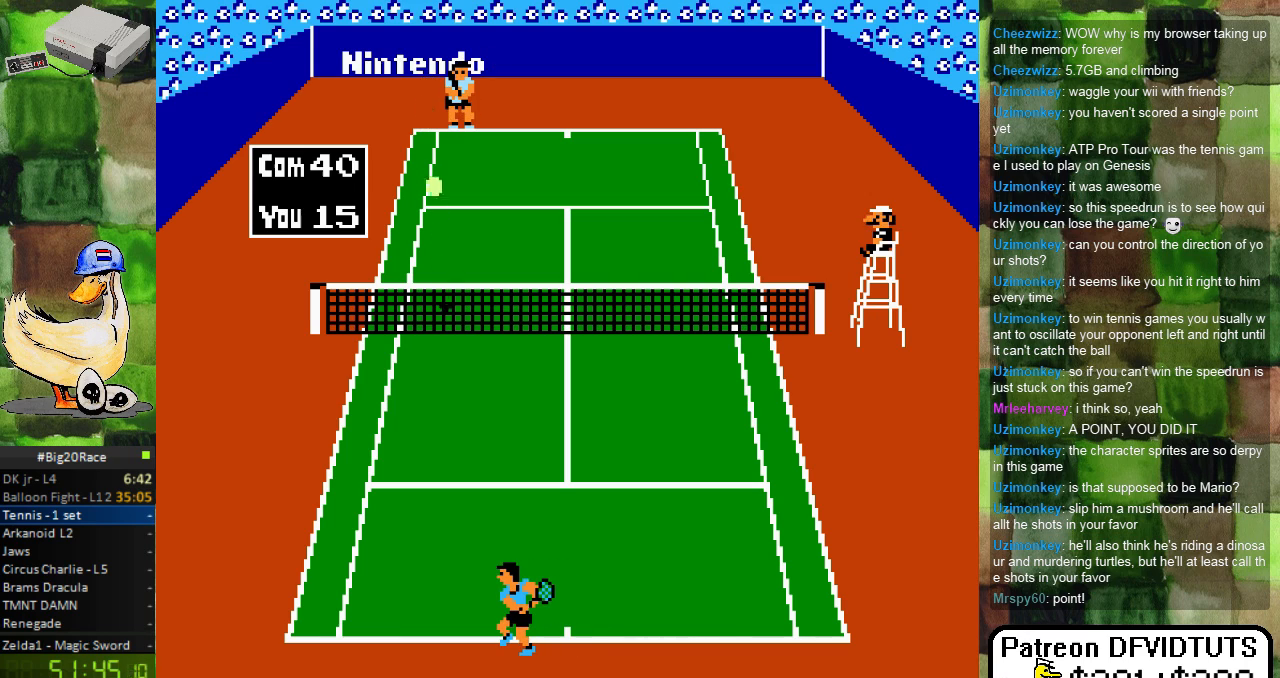
{"buttons": [], "events": []}
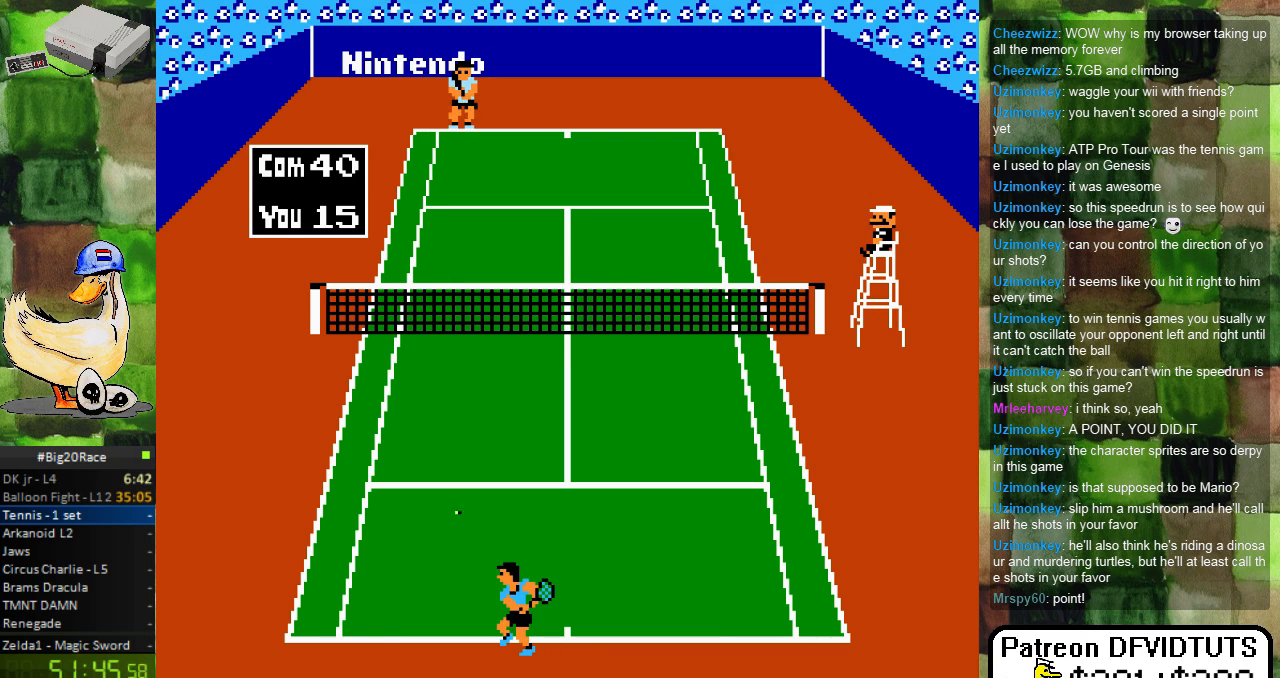
{"buttons": [], "events": [[83, "A", "down"], [233, "A", "up"]]}
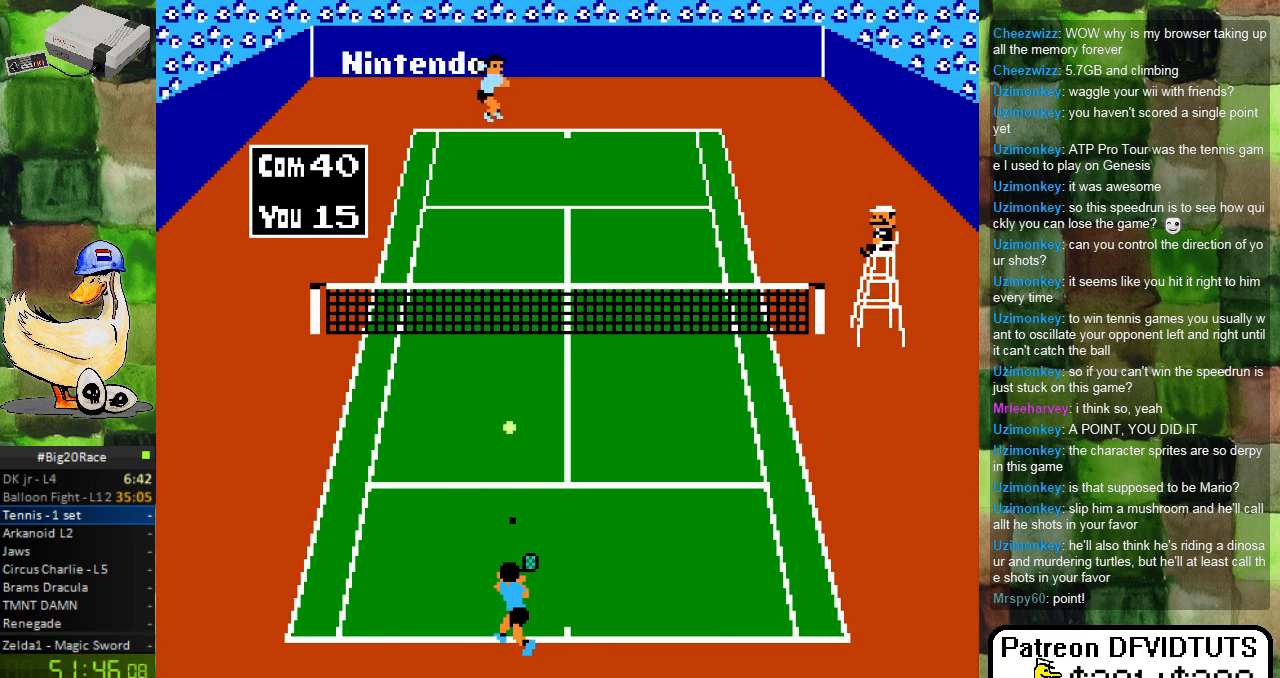
{"buttons": [], "events": [[367, "DPAD_RIGHT", "down"], [483, "DPAD_RIGHT", "up"]]}
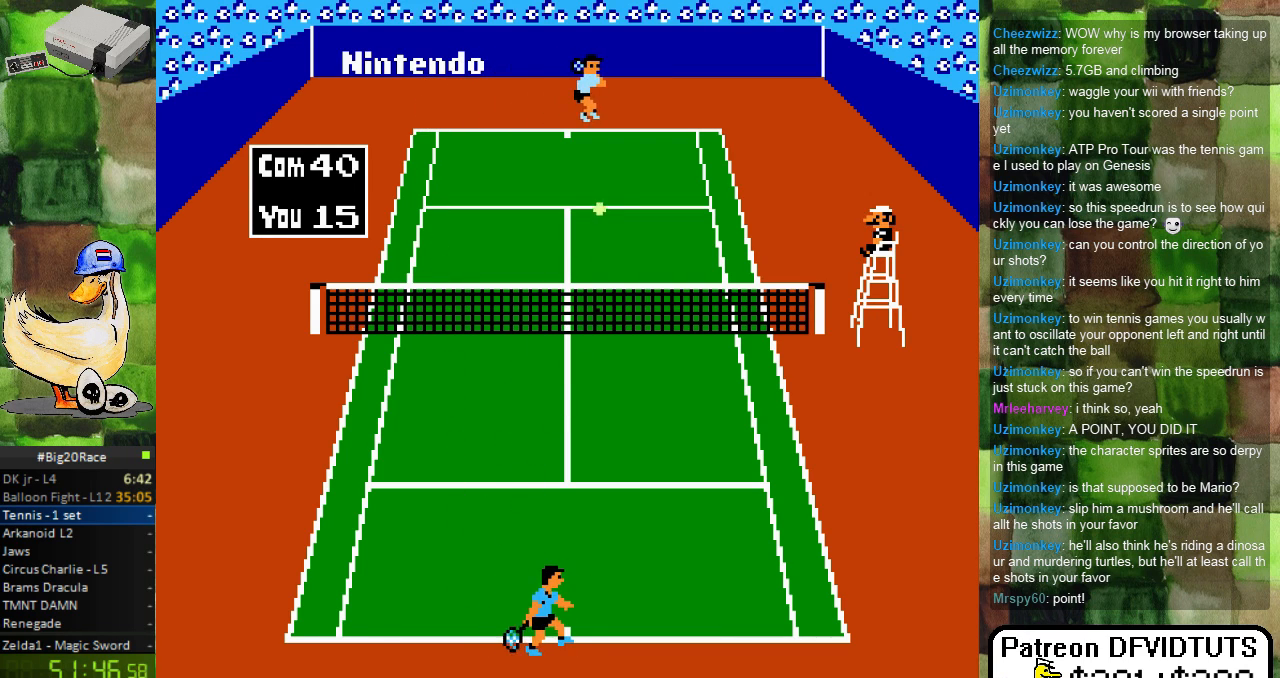
{"buttons": [], "events": [[300, "DPAD_RIGHT", "down"], [433, "DPAD_RIGHT", "up"]]}
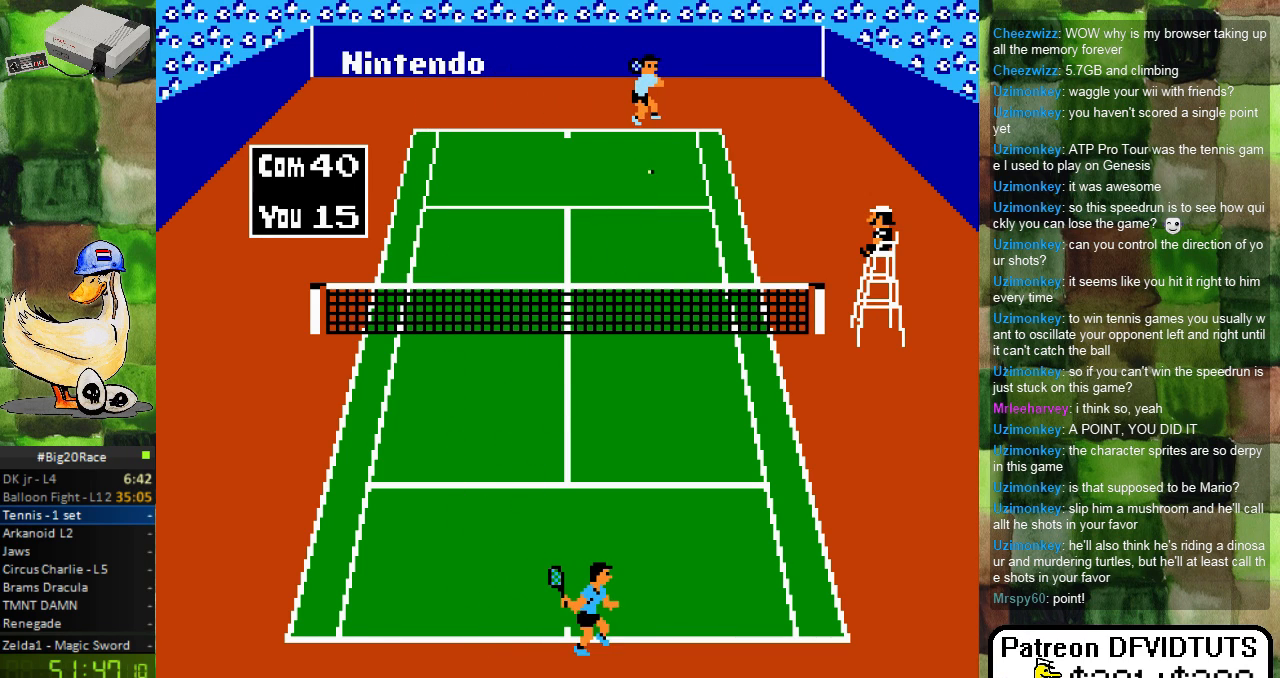
{"buttons": [], "events": [[217, "DPAD_RIGHT", "down"], [317, "DPAD_RIGHT", "up"]]}
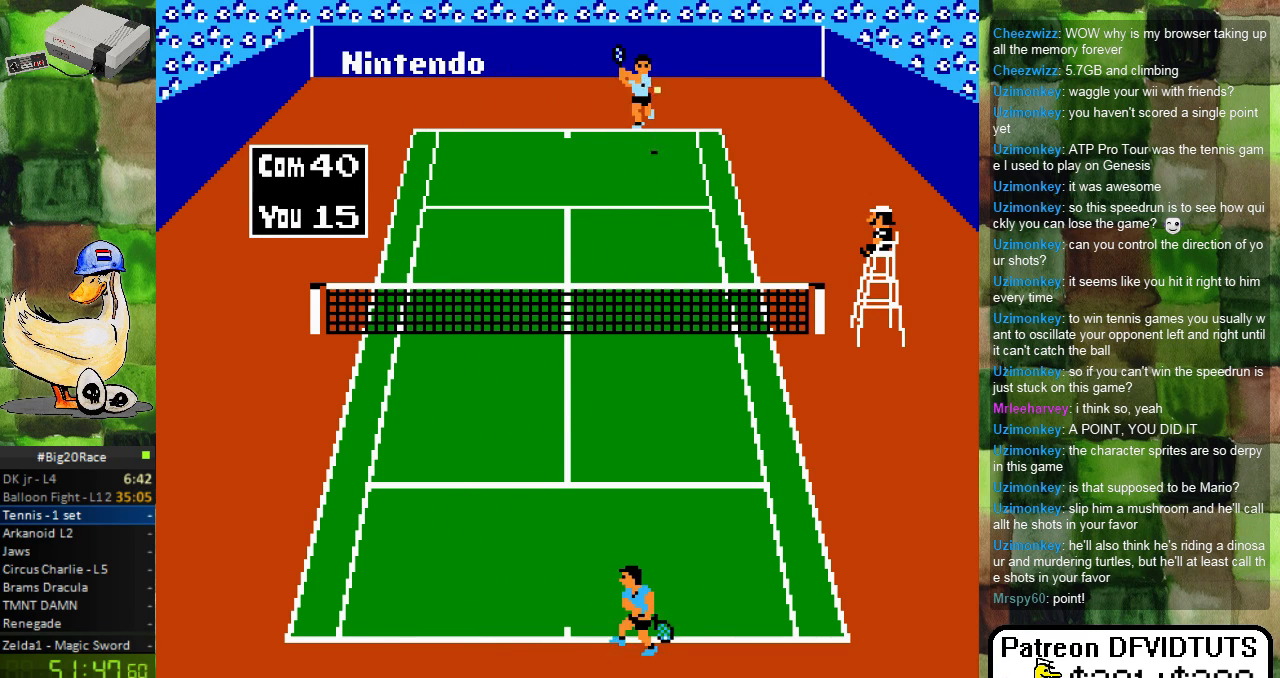
{"buttons": ["DPAD_LEFT"], "events": [[150, "DPAD_LEFT", "down"], [350, "DPAD_LEFT", "up"], [433, "DPAD_LEFT", "down"]]}
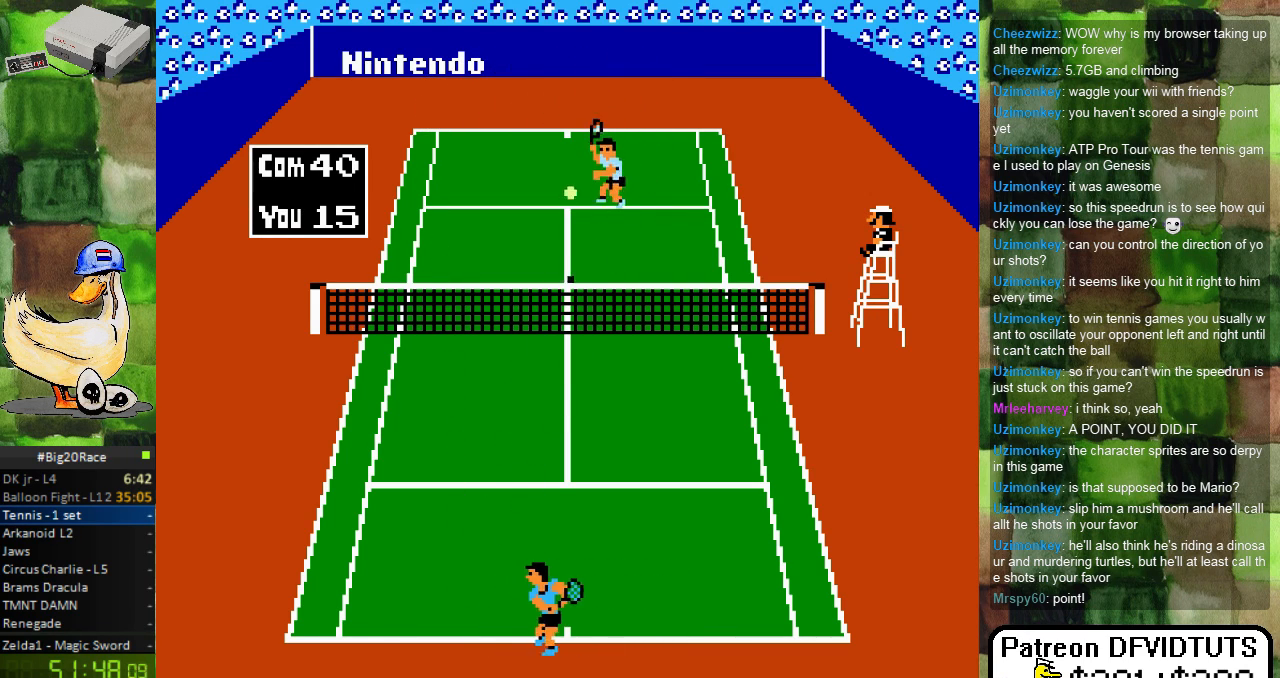
{"buttons": [], "events": [[333, "DPAD_LEFT", "up"]]}
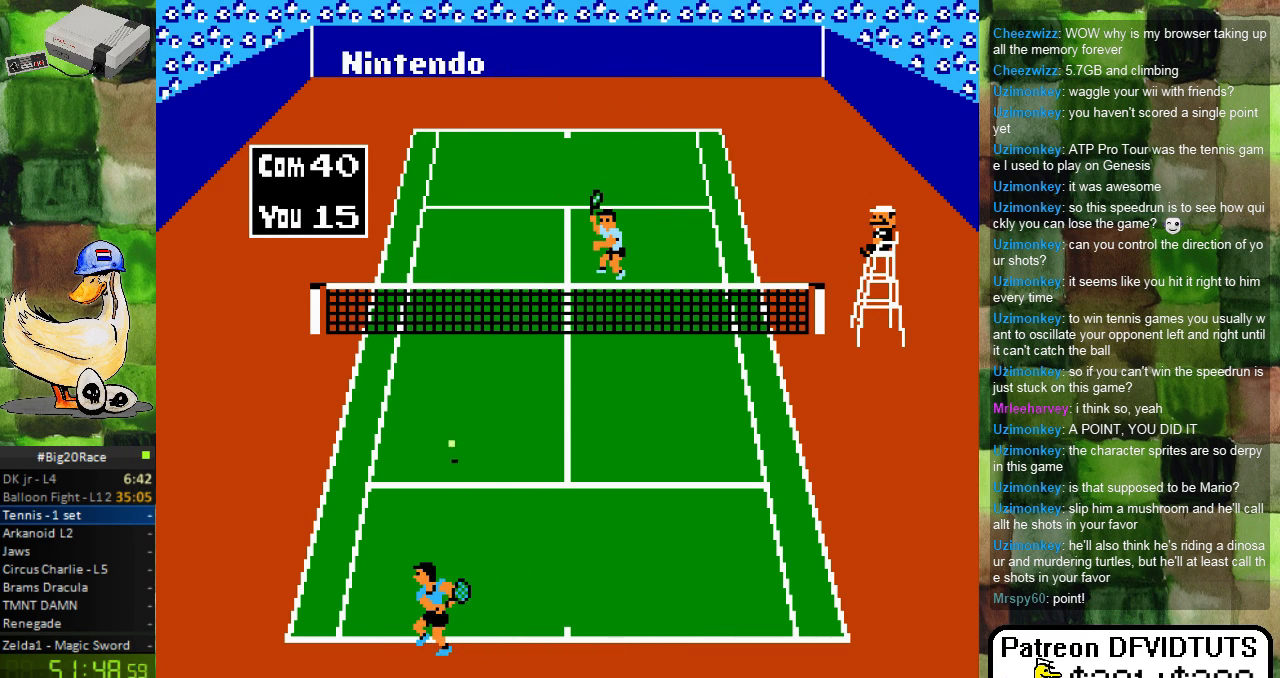
{"buttons": ["A", "DPAD_LEFT"], "events": [[17, "DPAD_LEFT", "down"], [83, "DPAD_LEFT", "up"], [133, "A", "down"], [233, "DPAD_LEFT", "down"], [300, "A", "up"], [417, "A", "down"]]}
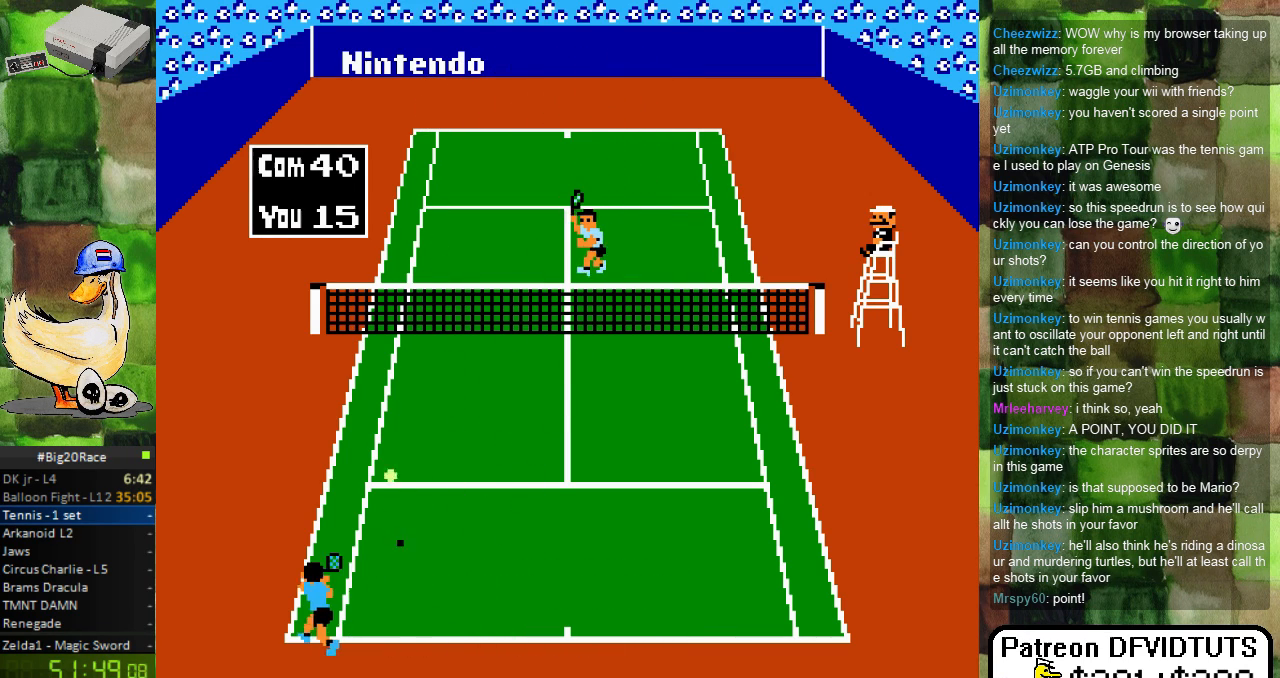
{"buttons": ["DPAD_RIGHT"], "events": [[50, "A", "up"], [50, "DPAD_LEFT", "up"], [300, "DPAD_RIGHT", "down"]]}
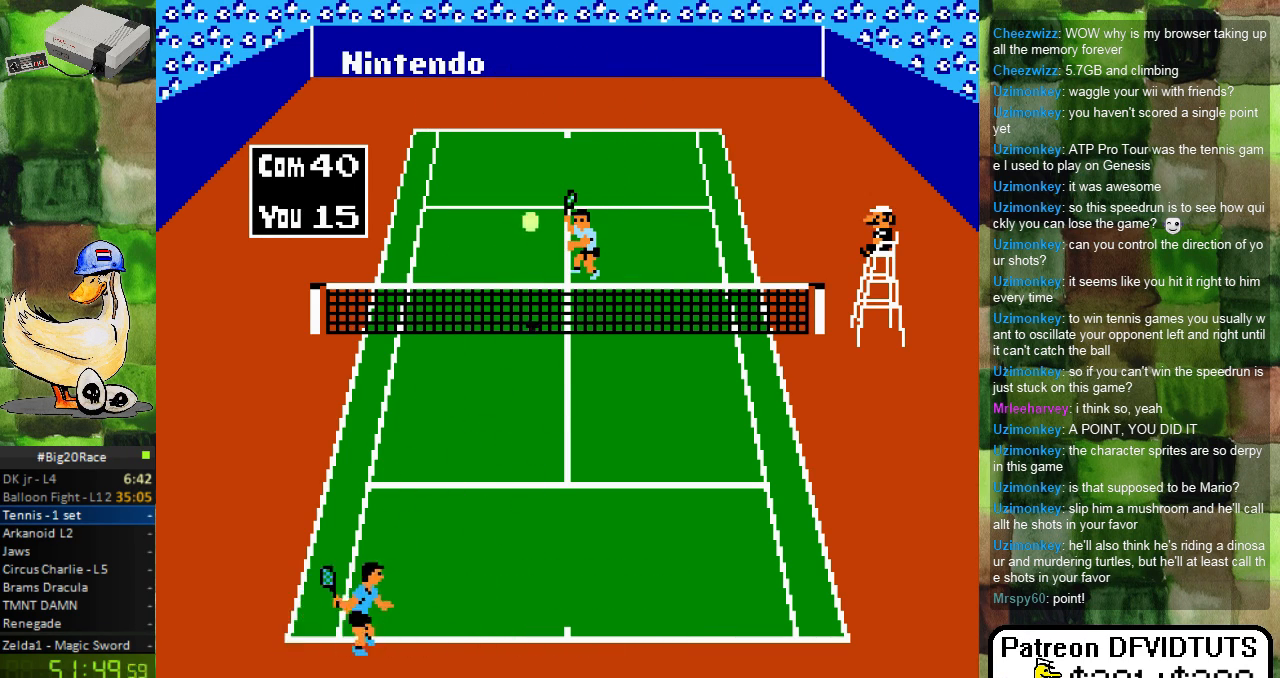
{"buttons": ["DPAD_RIGHT"], "events": []}
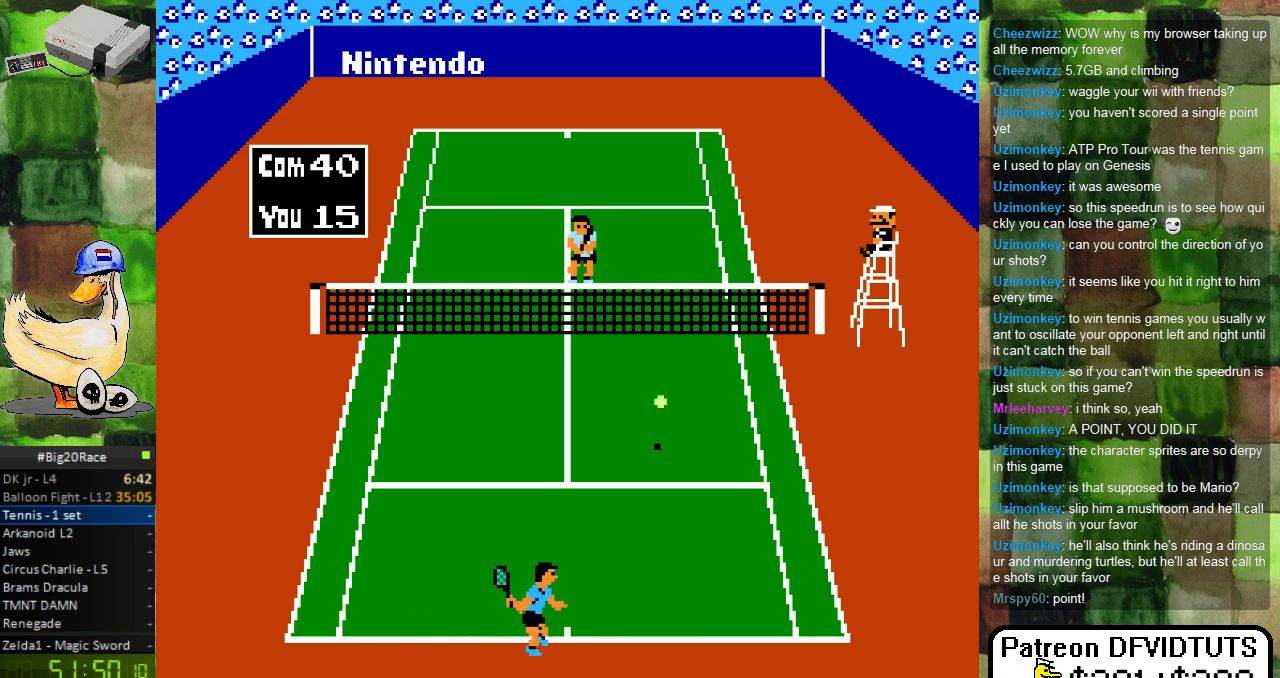
{"buttons": ["DPAD_RIGHT"], "events": [[150, "DPAD_DOWN", "down"], [333, "A", "down"], [433, "DPAD_DOWN", "up"], [467, "A", "up"]]}
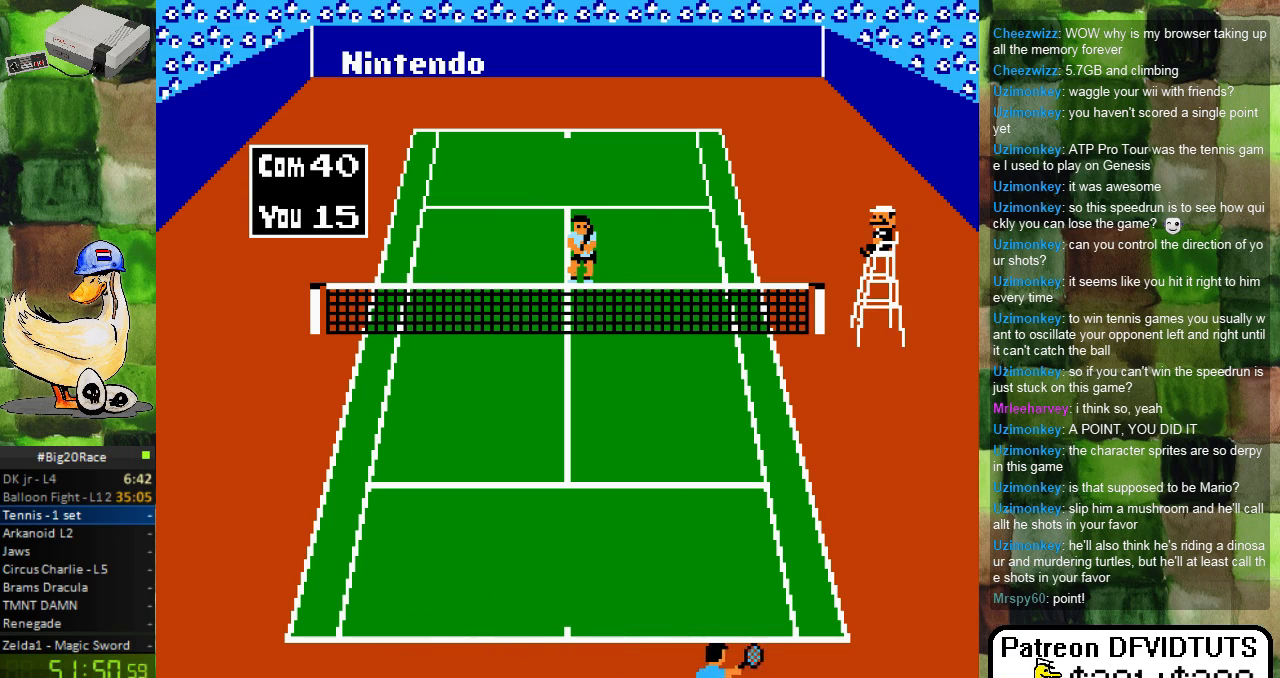
{"buttons": ["DPAD_UP"], "events": [[17, "A", "down"], [133, "A", "up"], [133, "DPAD_UP", "down"], [183, "A", "down"], [300, "A", "up"], [317, "DPAD_RIGHT", "up"], [350, "A", "down"], [450, "A", "up"]]}
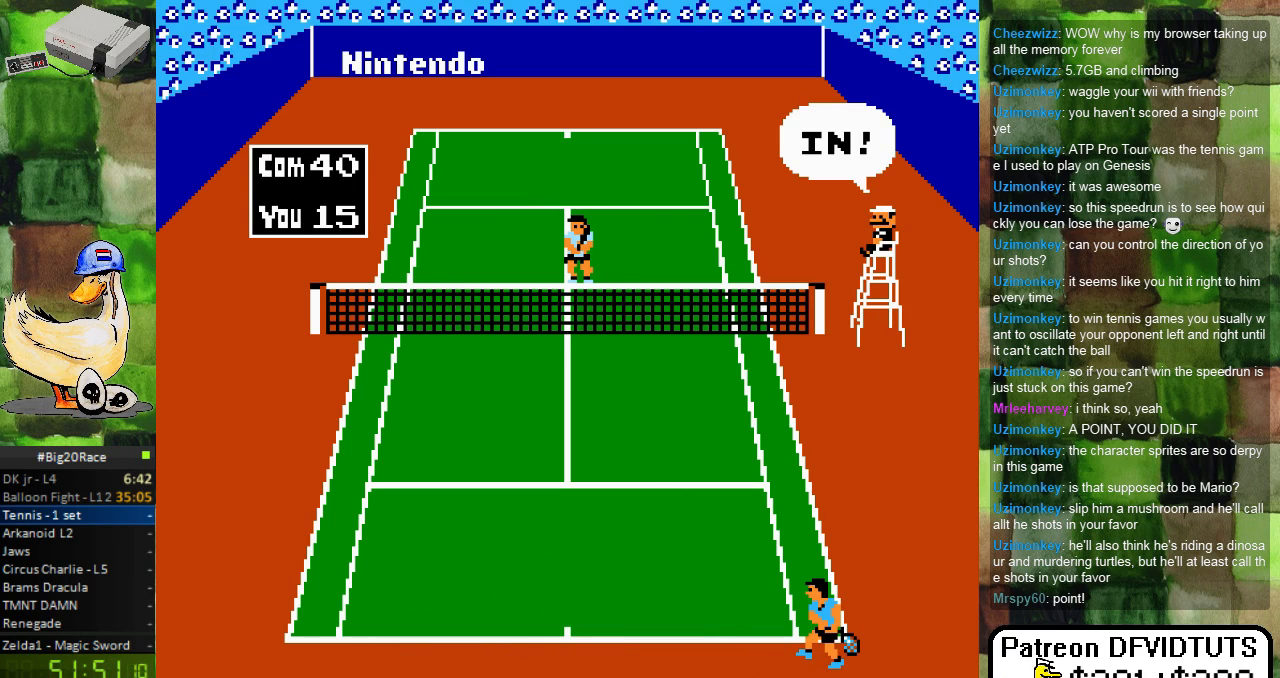
{"buttons": [], "events": [[133, "DPAD_UP", "up"]]}
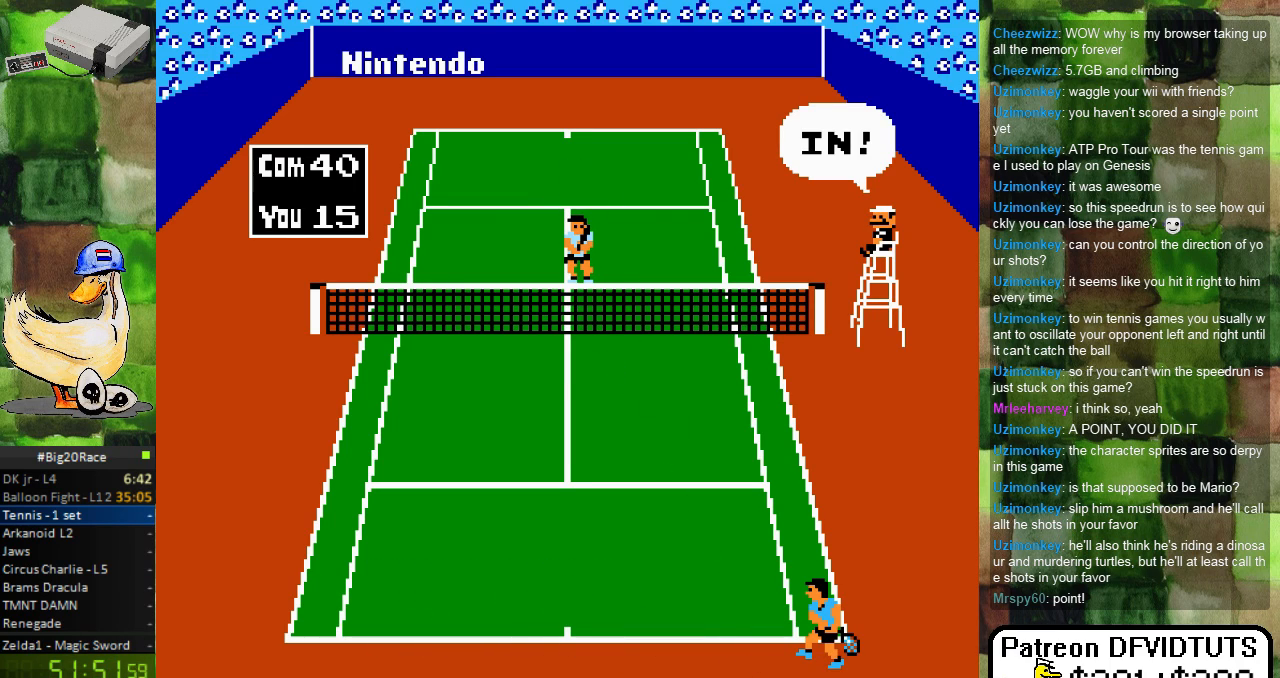
{"buttons": [], "events": []}
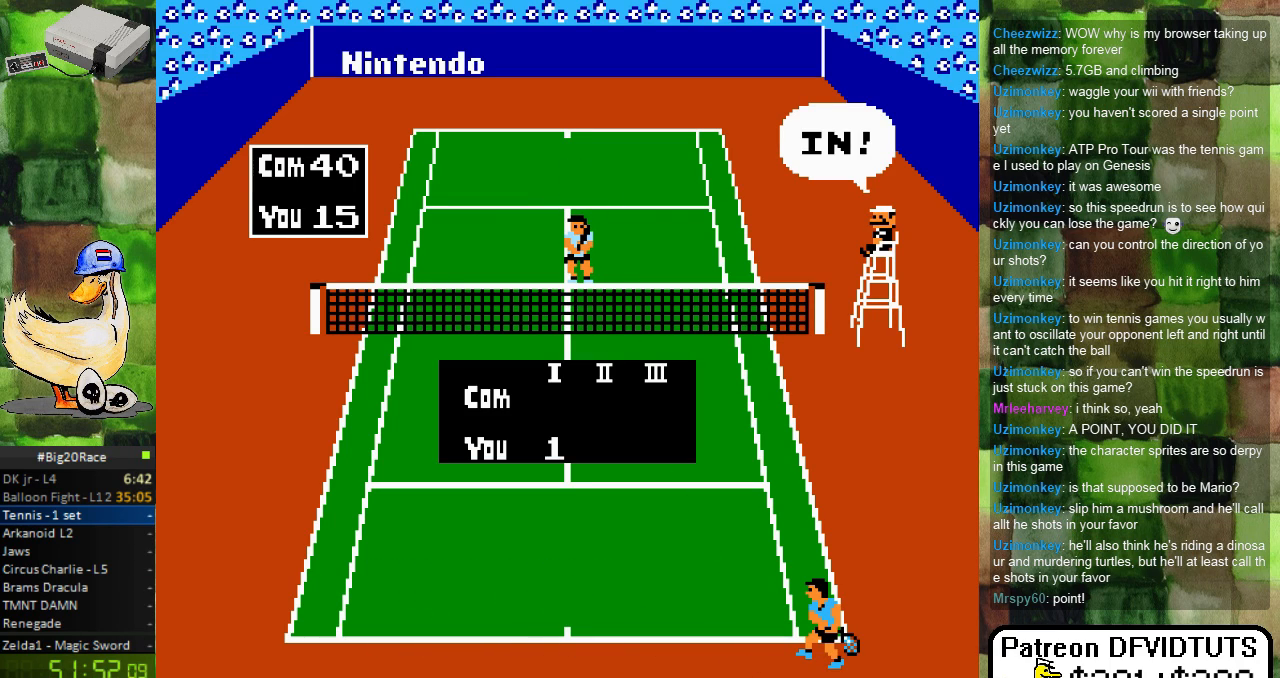
{"buttons": [], "events": []}
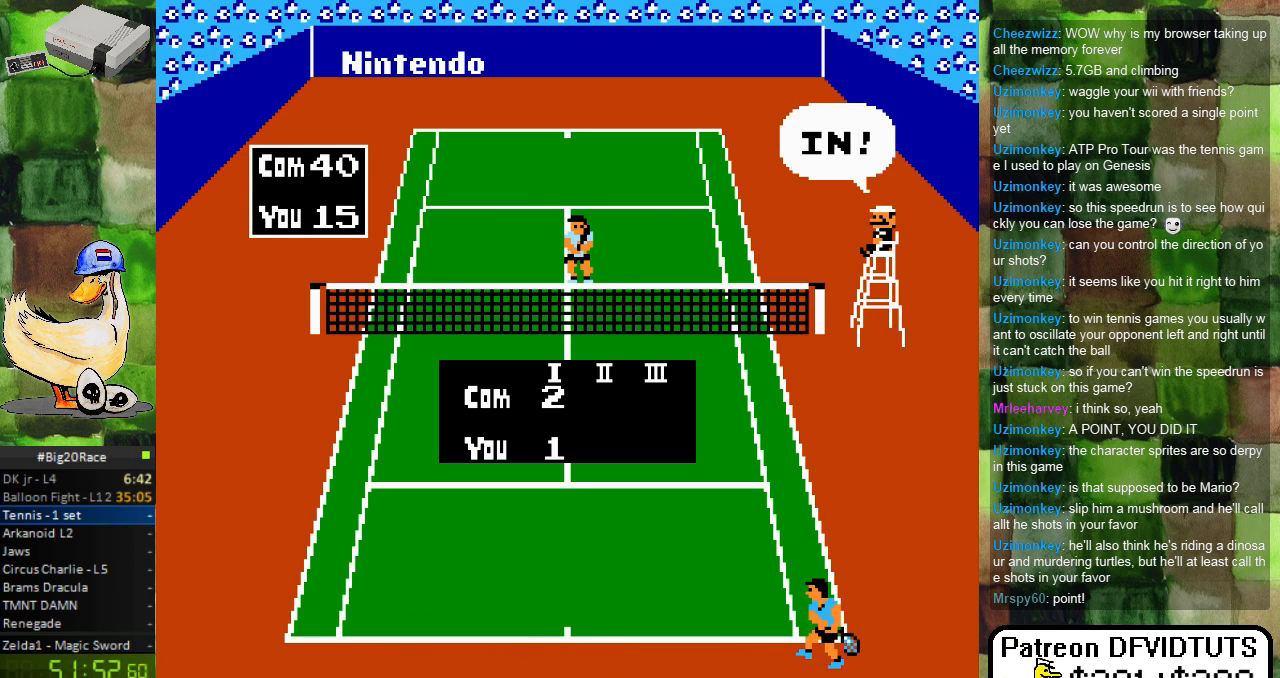
{"buttons": [], "events": []}
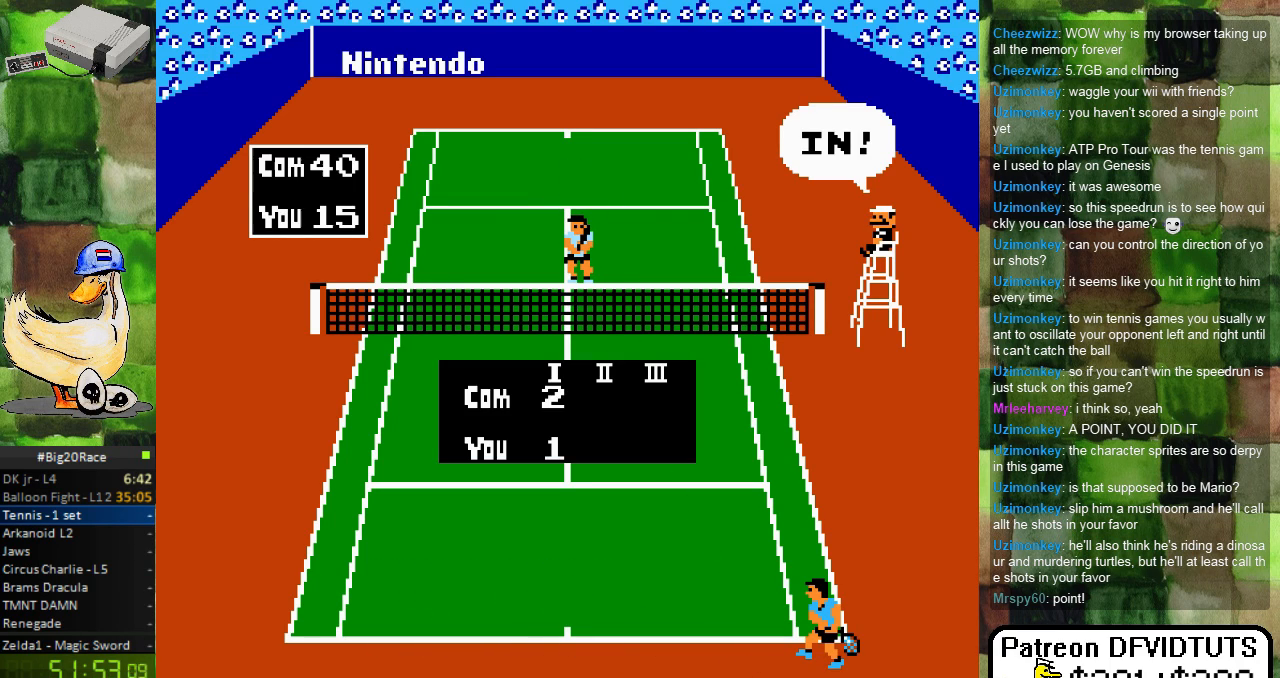
{"buttons": [], "events": []}
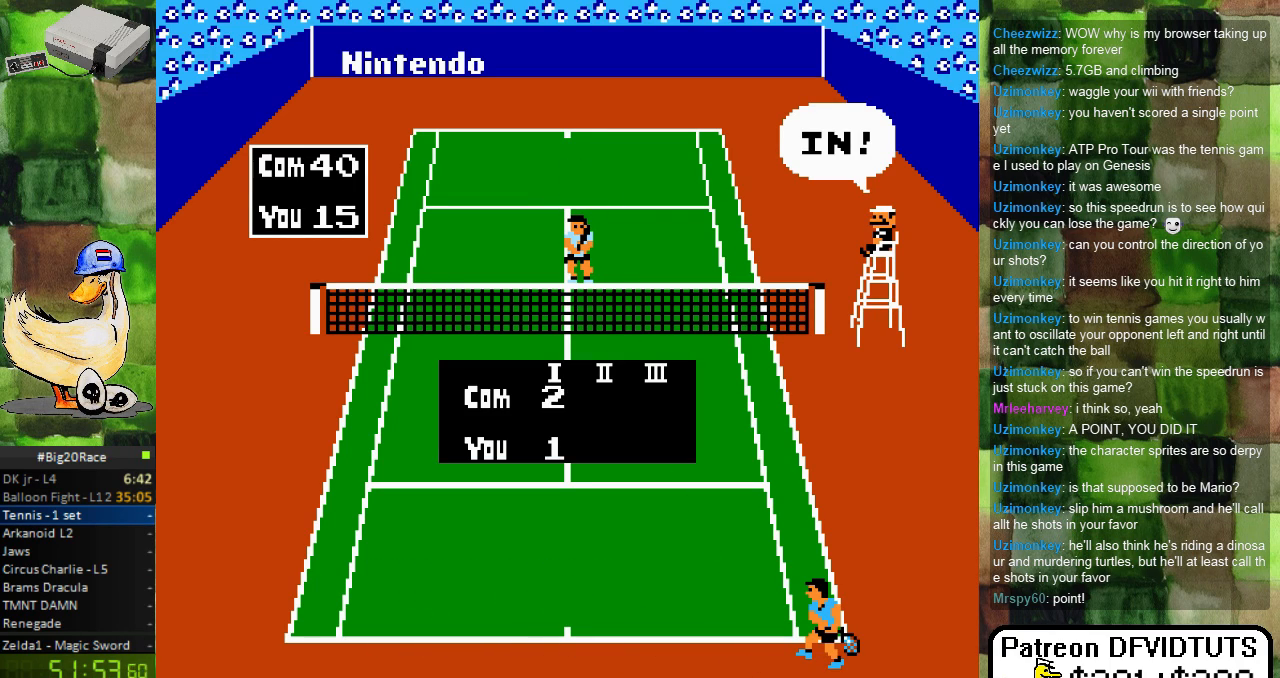
{"buttons": [], "events": []}
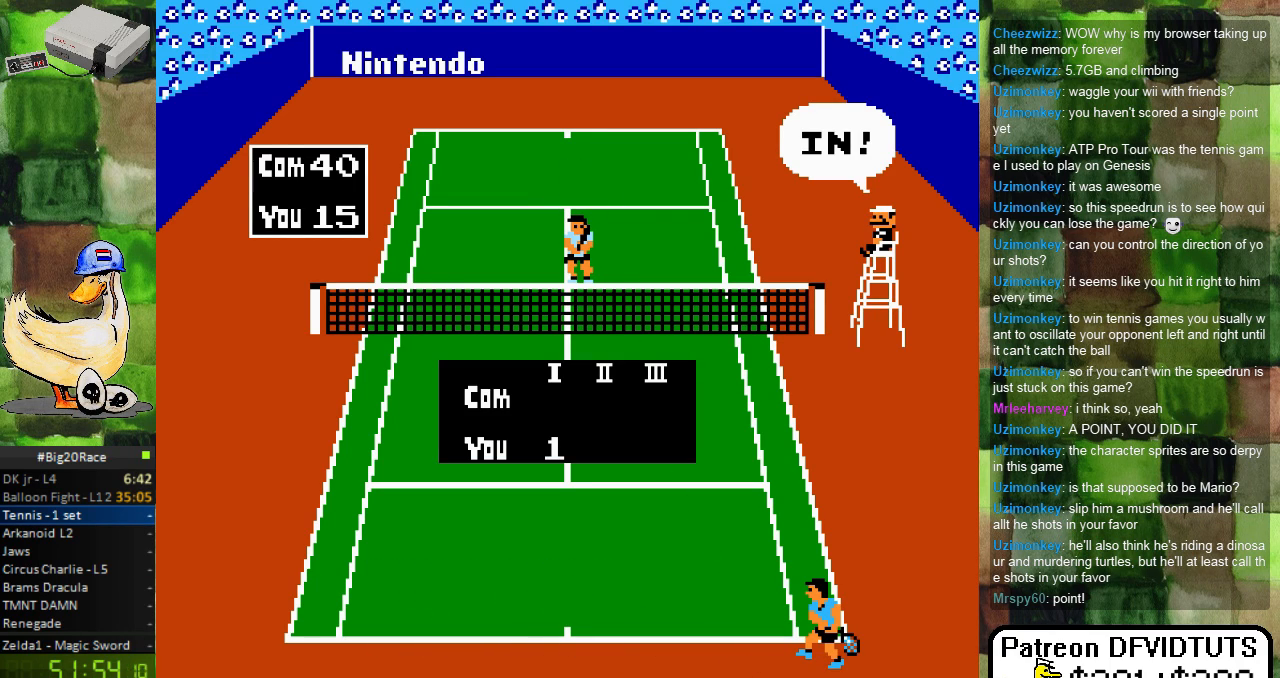
{"buttons": [], "events": []}
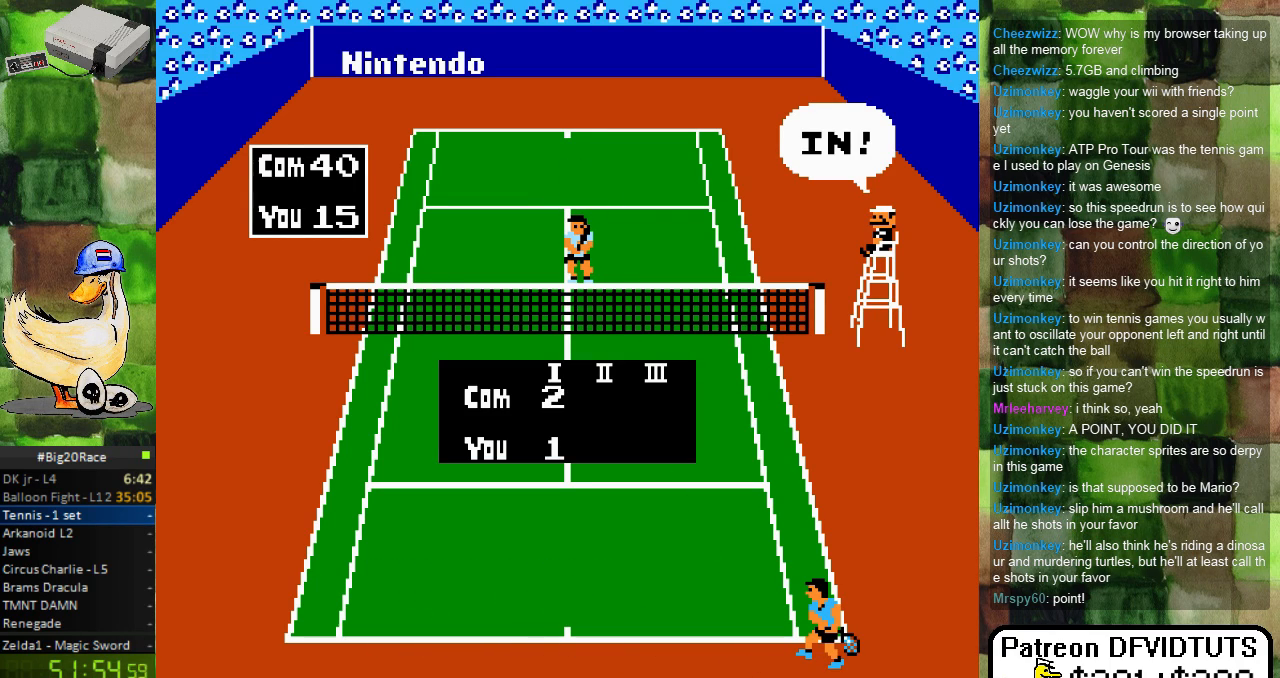
{"buttons": [], "events": []}
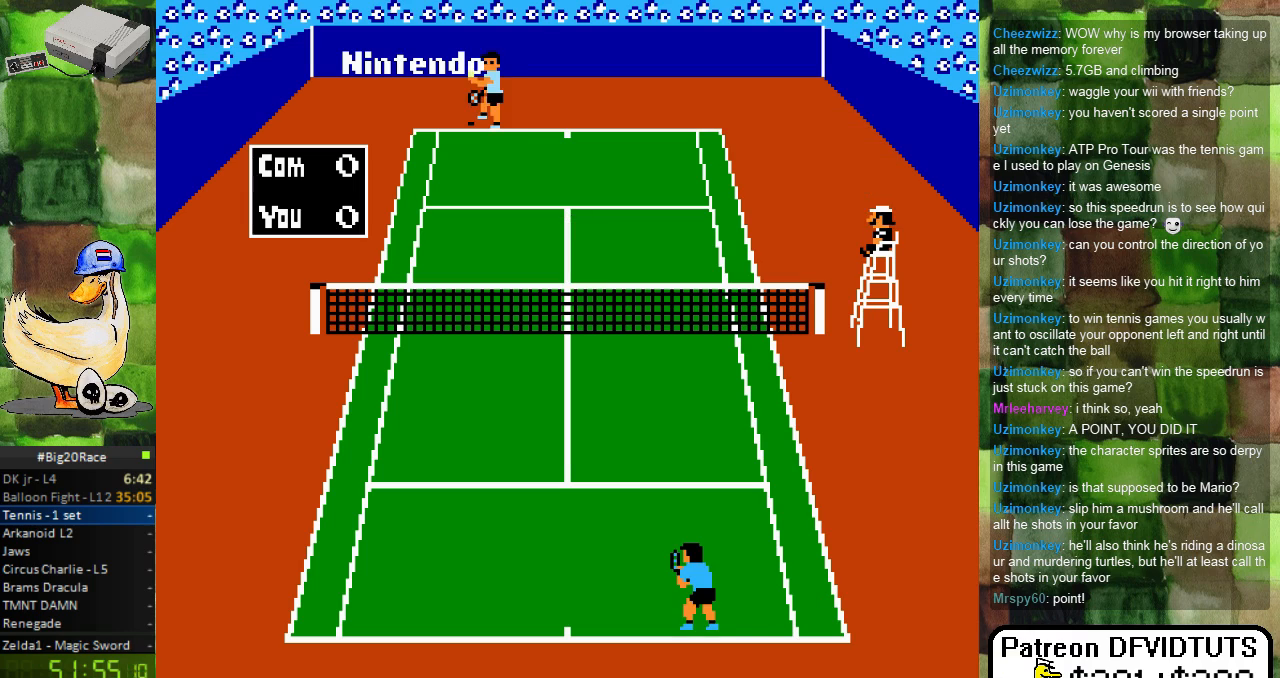
{"buttons": [], "events": []}
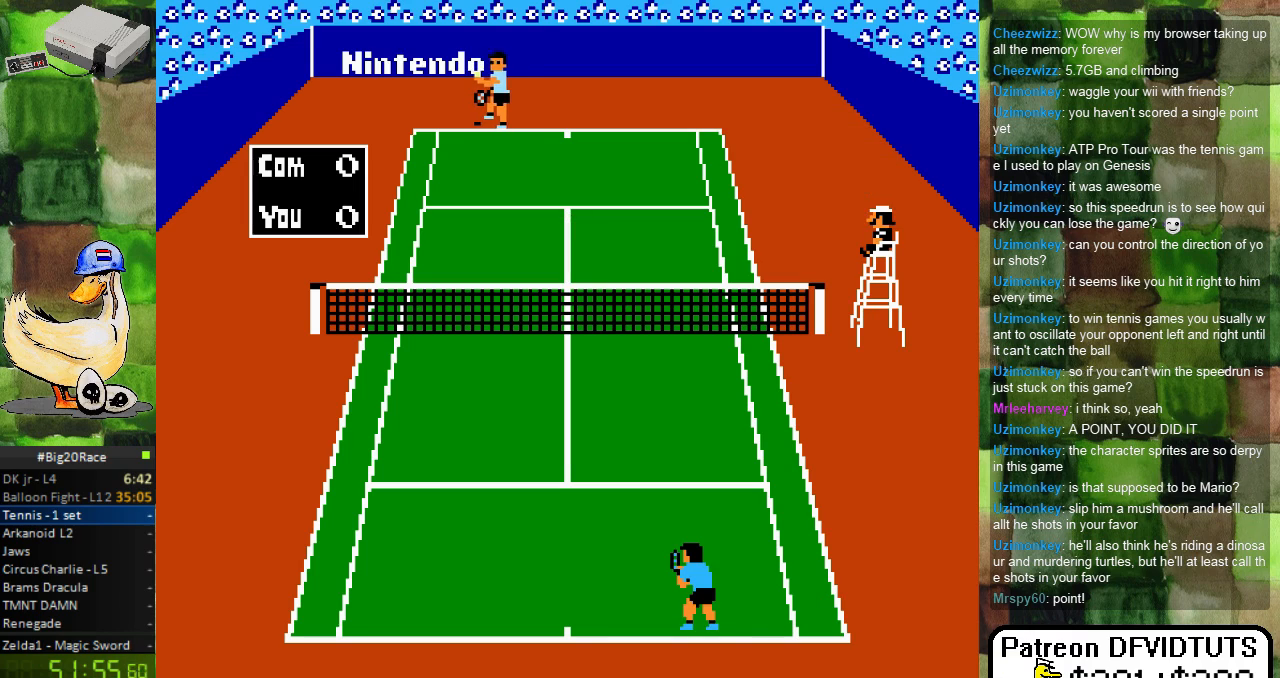
{"buttons": [], "events": []}
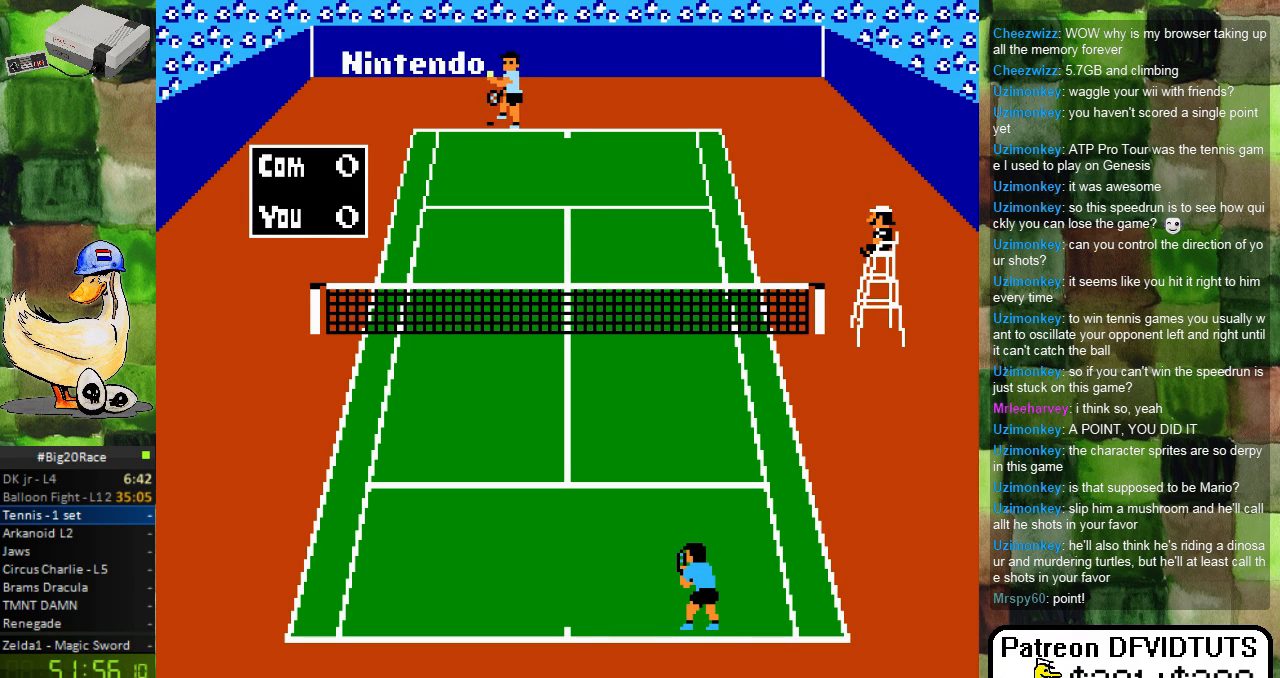
{"buttons": [], "events": []}